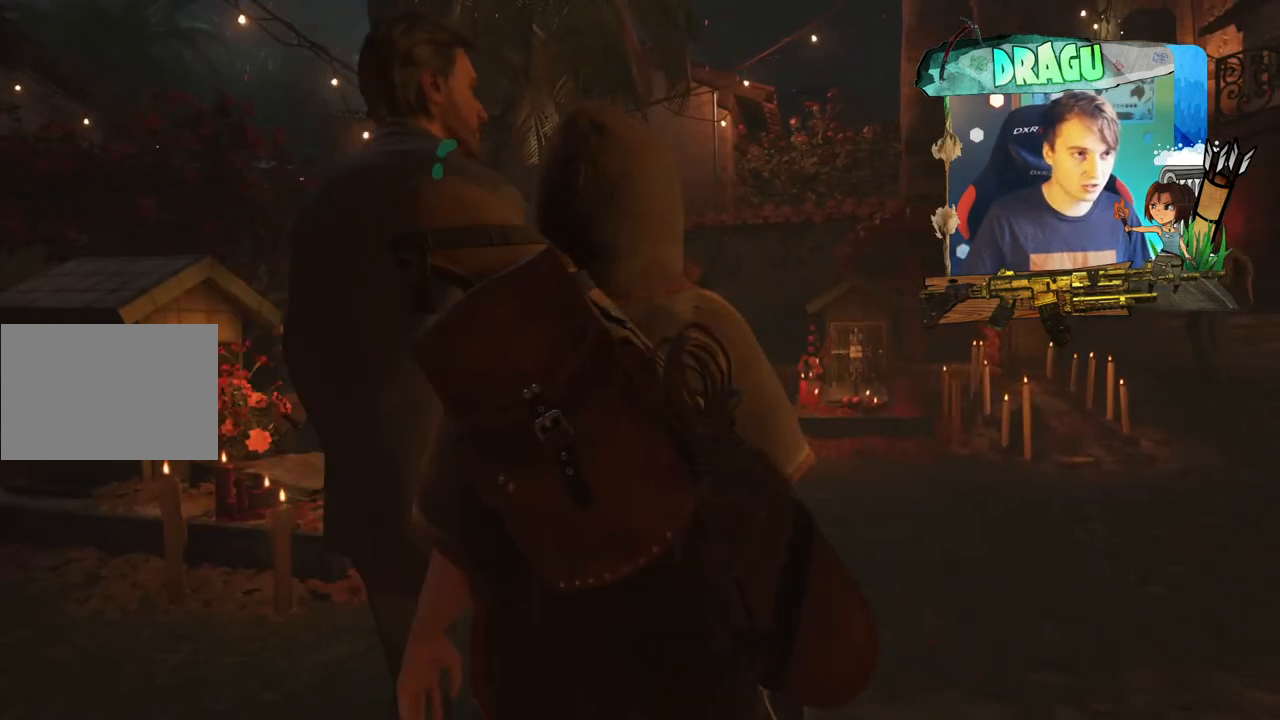
Gameplay with keyboard and mouse; each line is a JSON object with the keys and mouse buttons held at the frame after it. "events" lists presses ("down") and releases ("up") of "1", "2", "3", "4", "5", "a", "c", "ctrl", "d", "e", "f", "q", "r", "s", "shift", "space", "tab", "v", "w", "x", "y", "mouse_left", "mouse_wheel", "mouse_right", "mouse_mb4" and "mouse_mb5" between this image and that frame as [ms after this image, input, new state], when the widget could be followed in between. "mouse_left", "mouse_wheel", "mouse_right", "mouse_mb4", "mouse_mb5" = the "left", "wheel", "right", "mb4", "mb5" buttons of the "mouse" list. No other keys are recorded. "wheel" means that the mouse wheel is clicked or scrolled. Mouse movement is not recorded.
{"keys": ["w"], "mouse": [], "events": []}
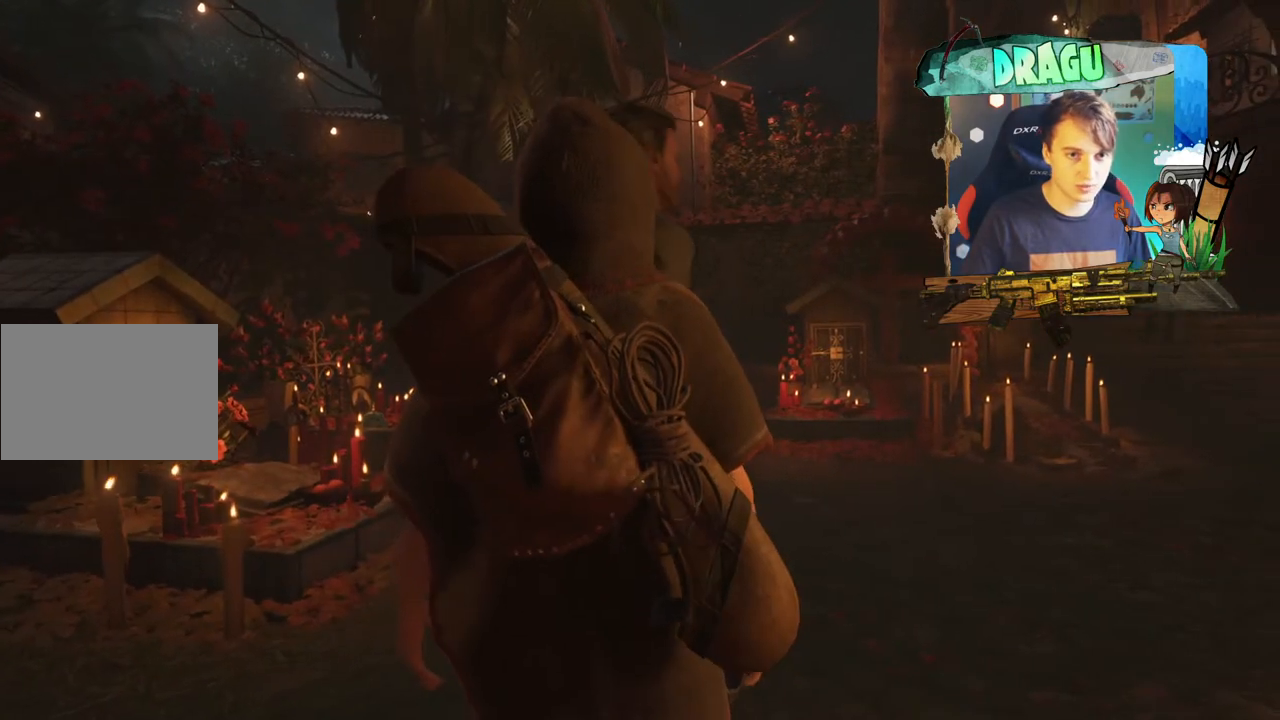
{"keys": ["w"], "mouse": [], "events": []}
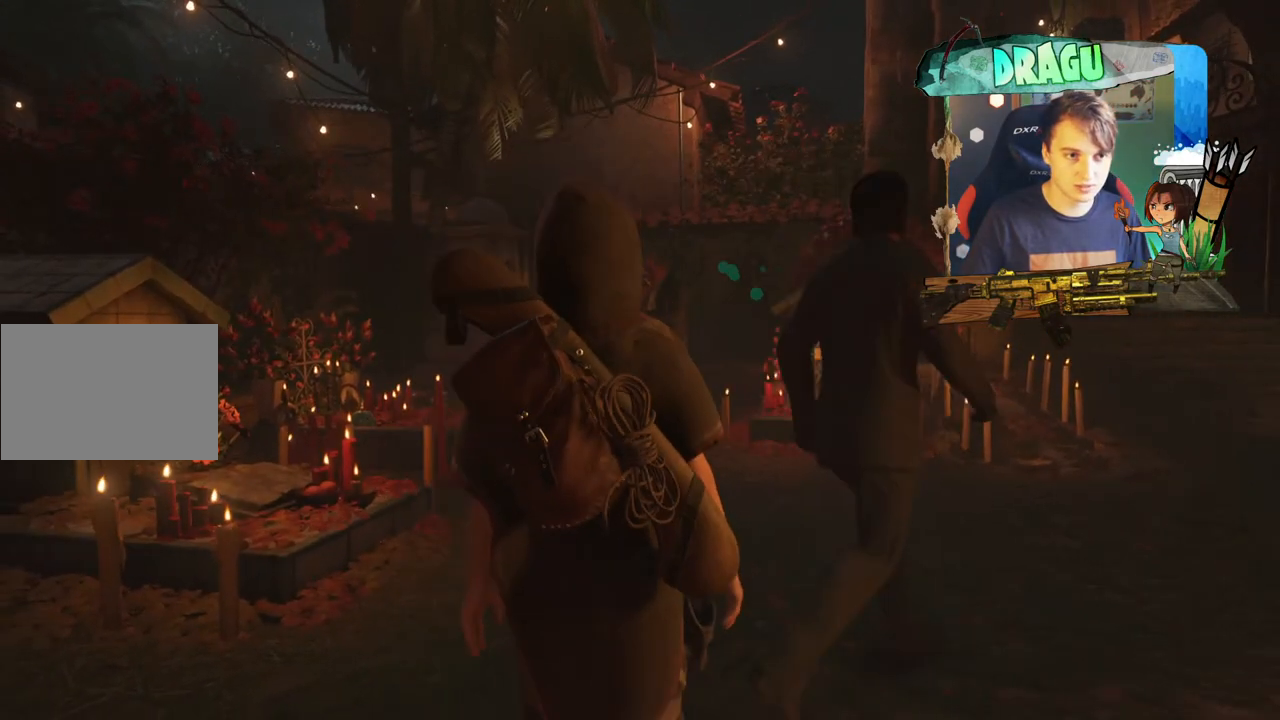
{"keys": ["w"], "mouse": [], "events": []}
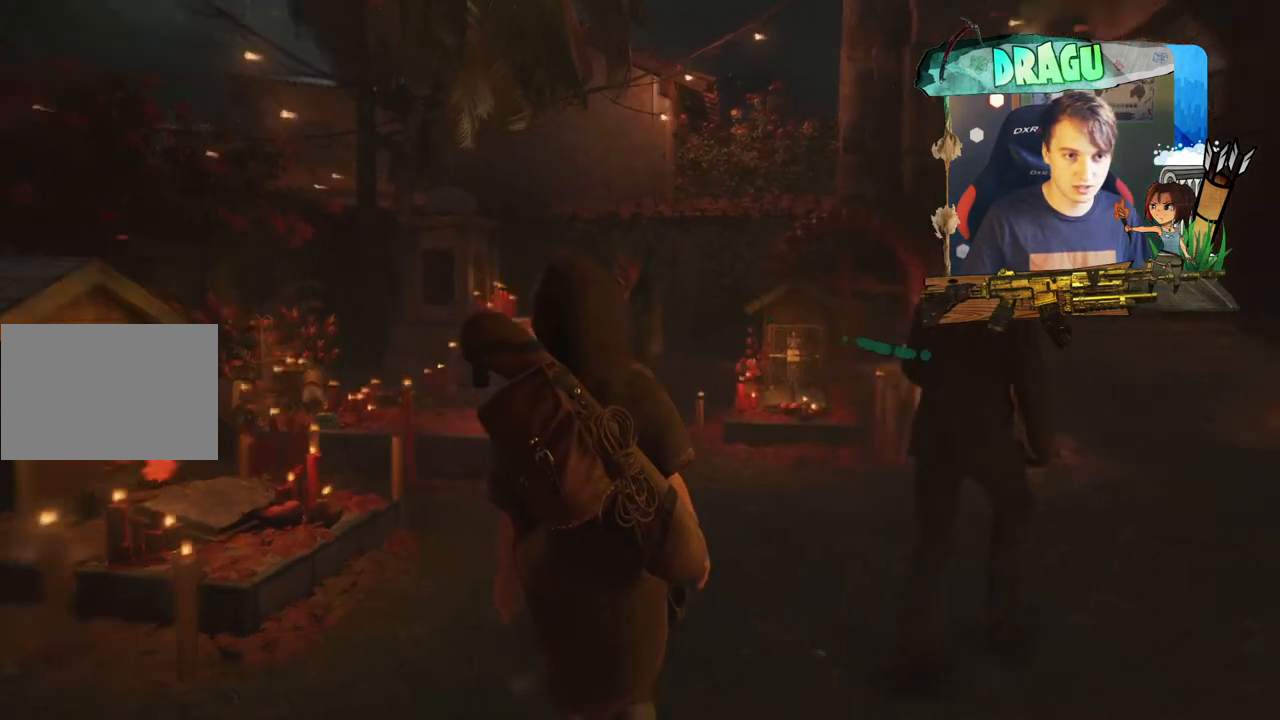
{"keys": ["w"], "mouse": [], "events": []}
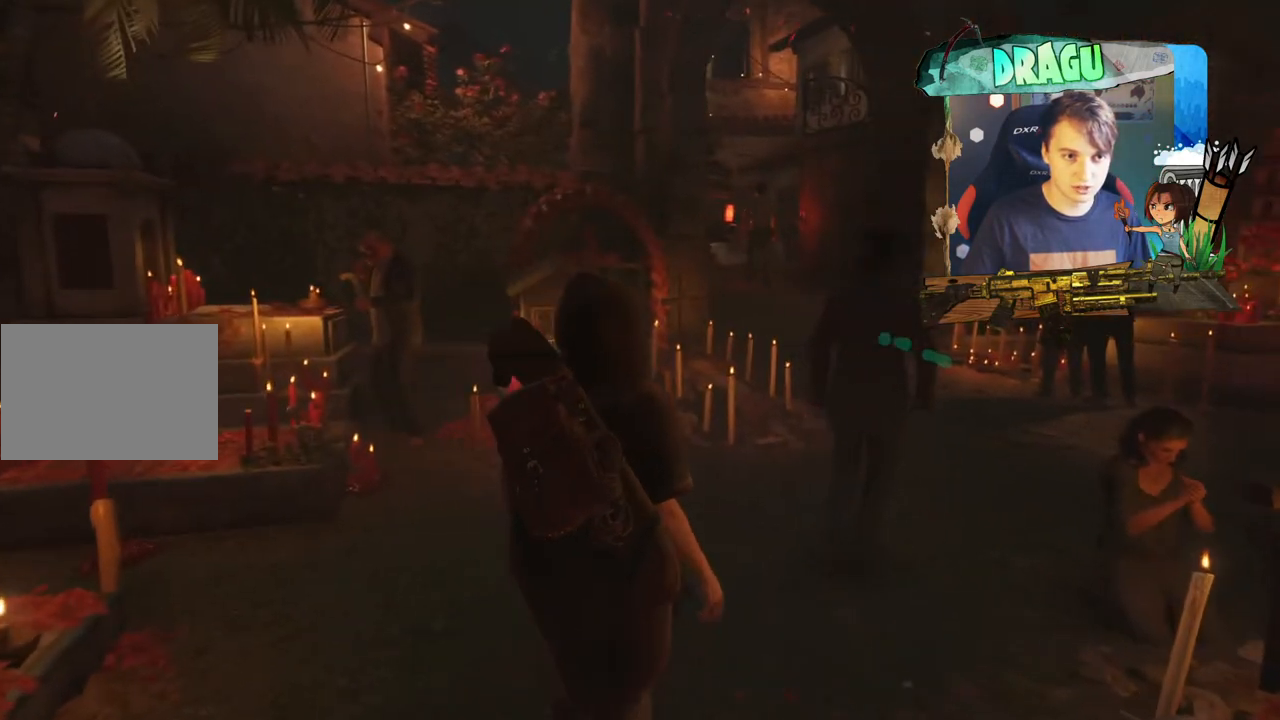
{"keys": ["w"], "mouse": [], "events": []}
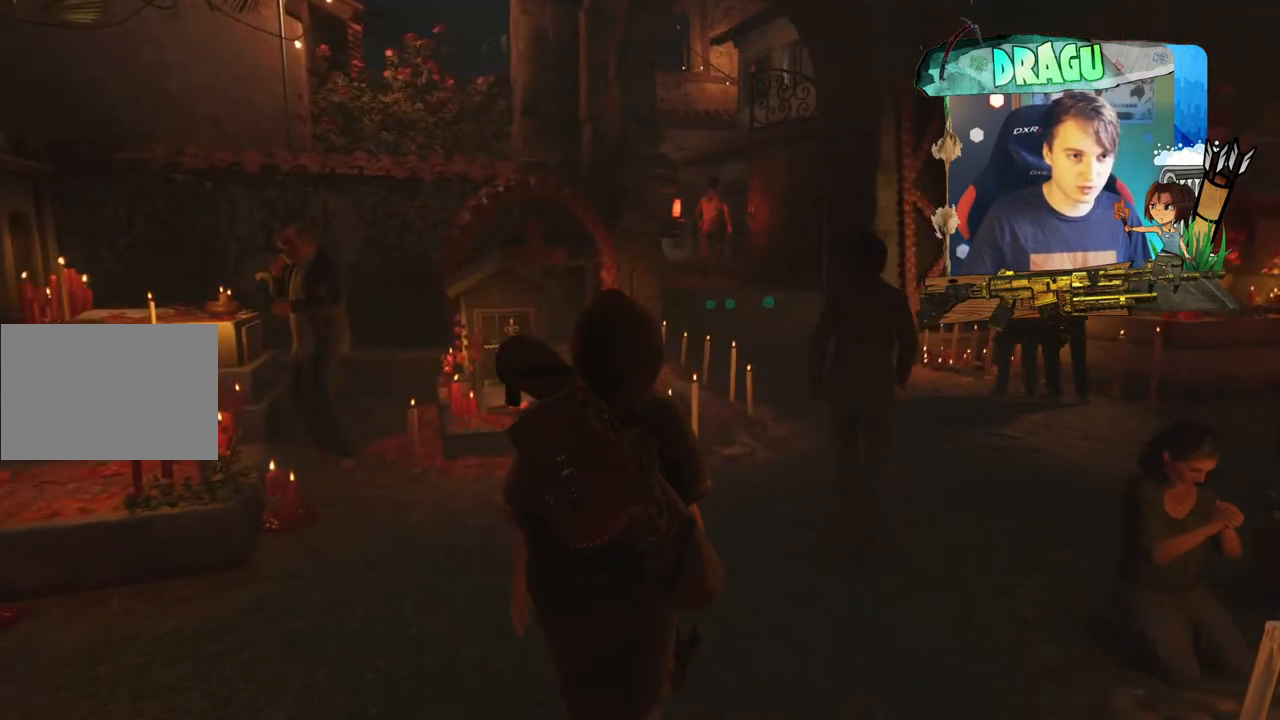
{"keys": ["w"], "mouse": [], "events": []}
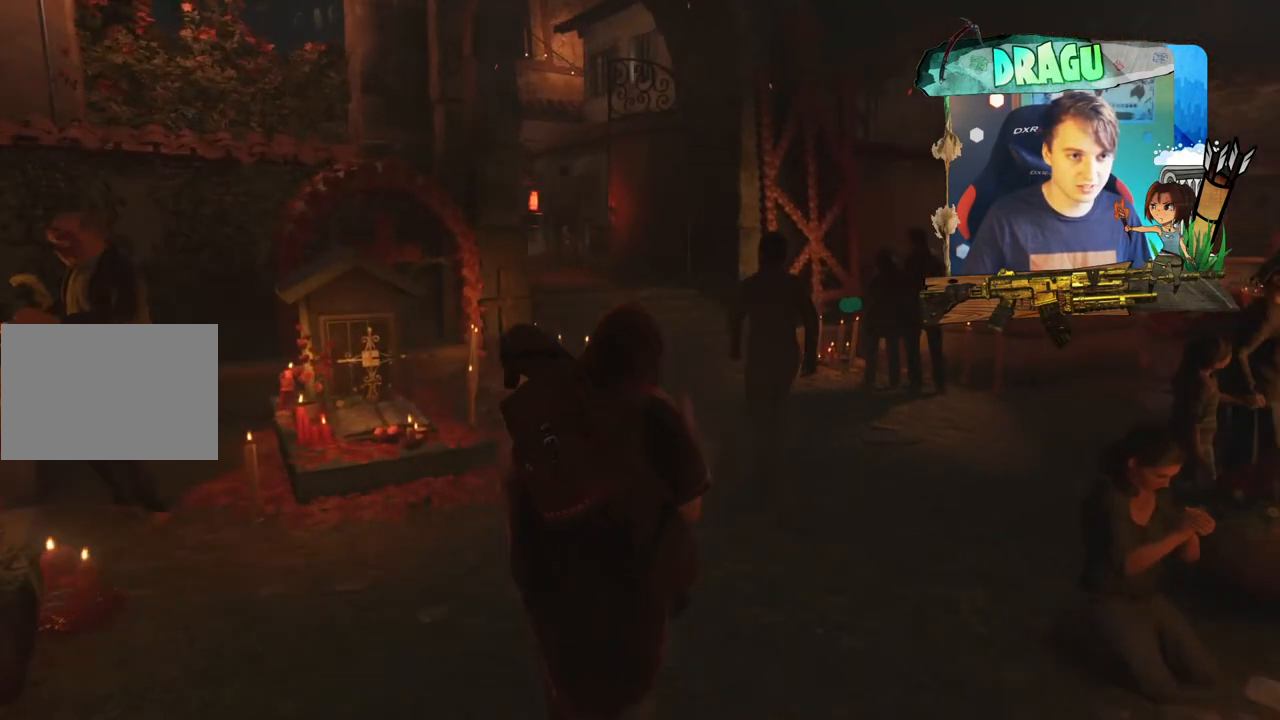
{"keys": ["d", "w"], "mouse": [], "events": [[484, "d", "down"]]}
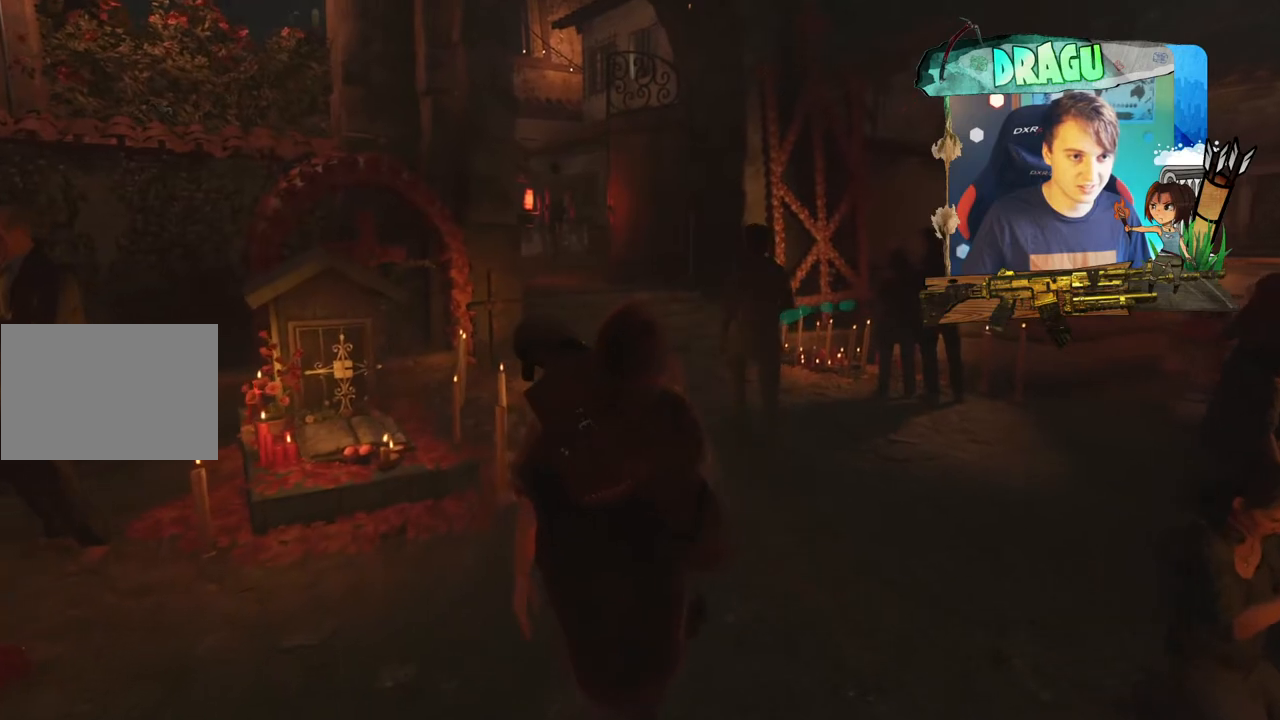
{"keys": ["w"], "mouse": [], "events": [[367, "d", "up"]]}
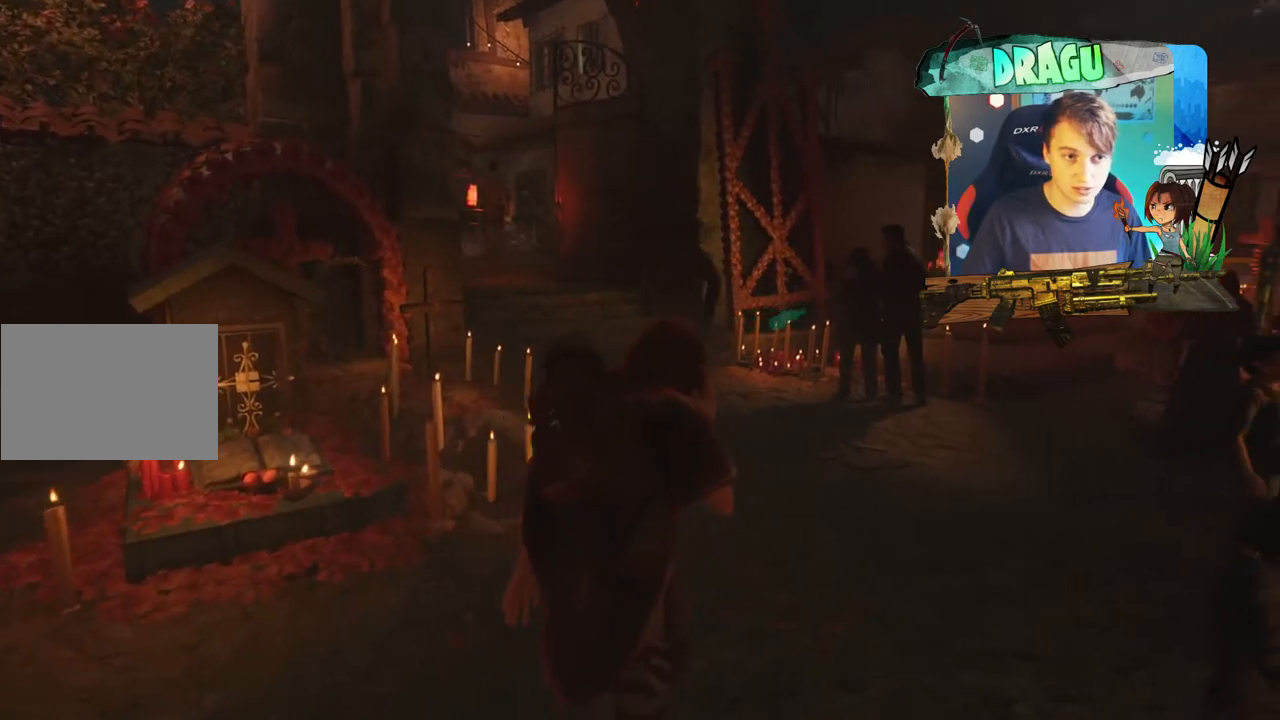
{"keys": ["w"], "mouse": [], "events": []}
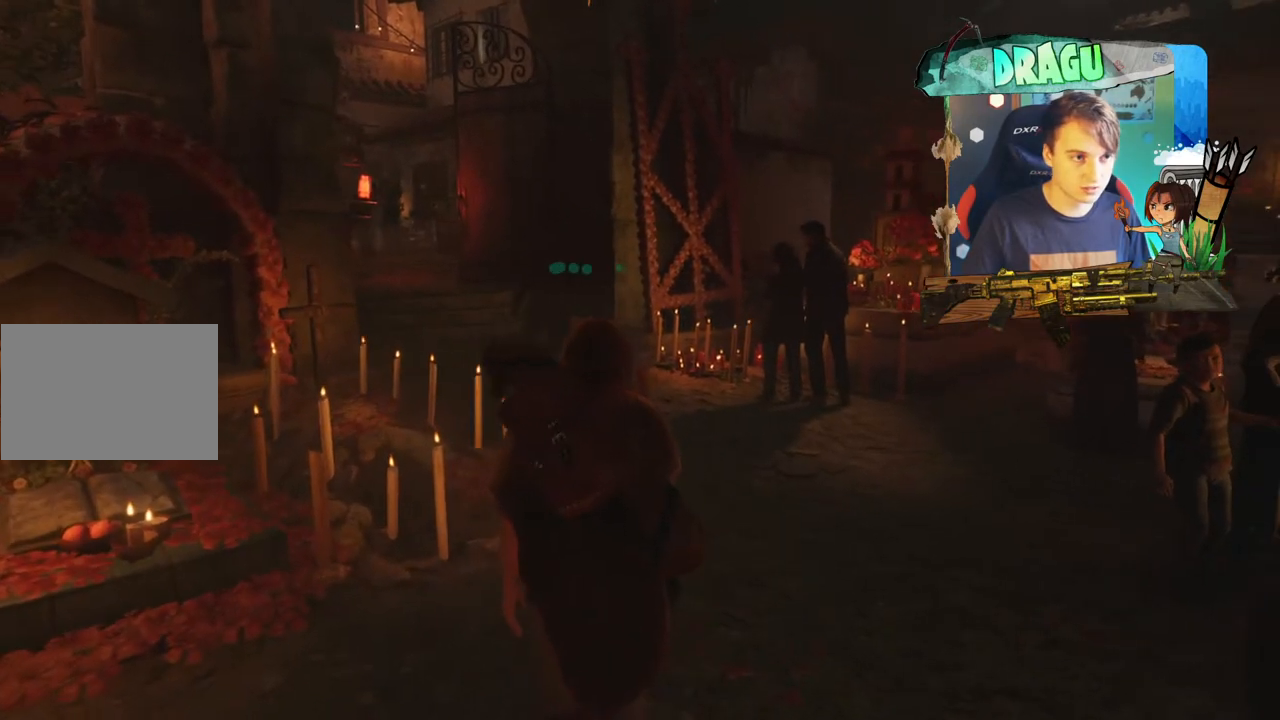
{"keys": ["w"], "mouse": [], "events": []}
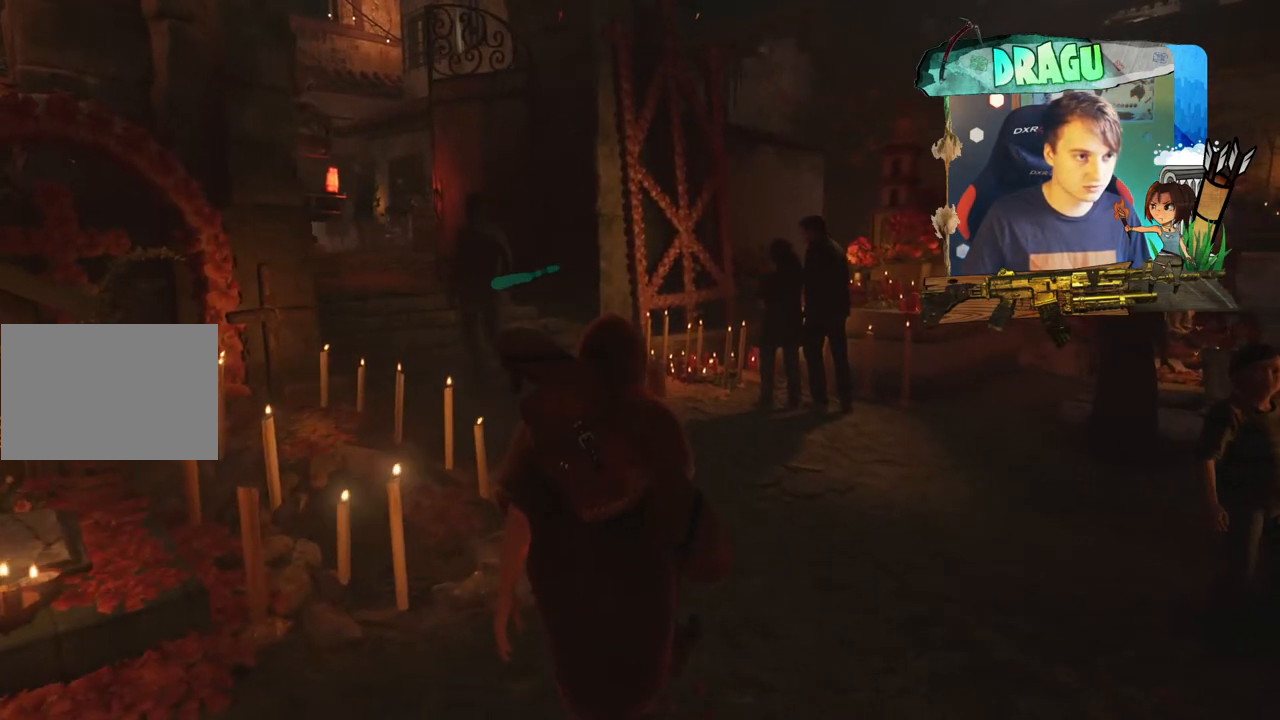
{"keys": ["w"], "mouse": [], "events": []}
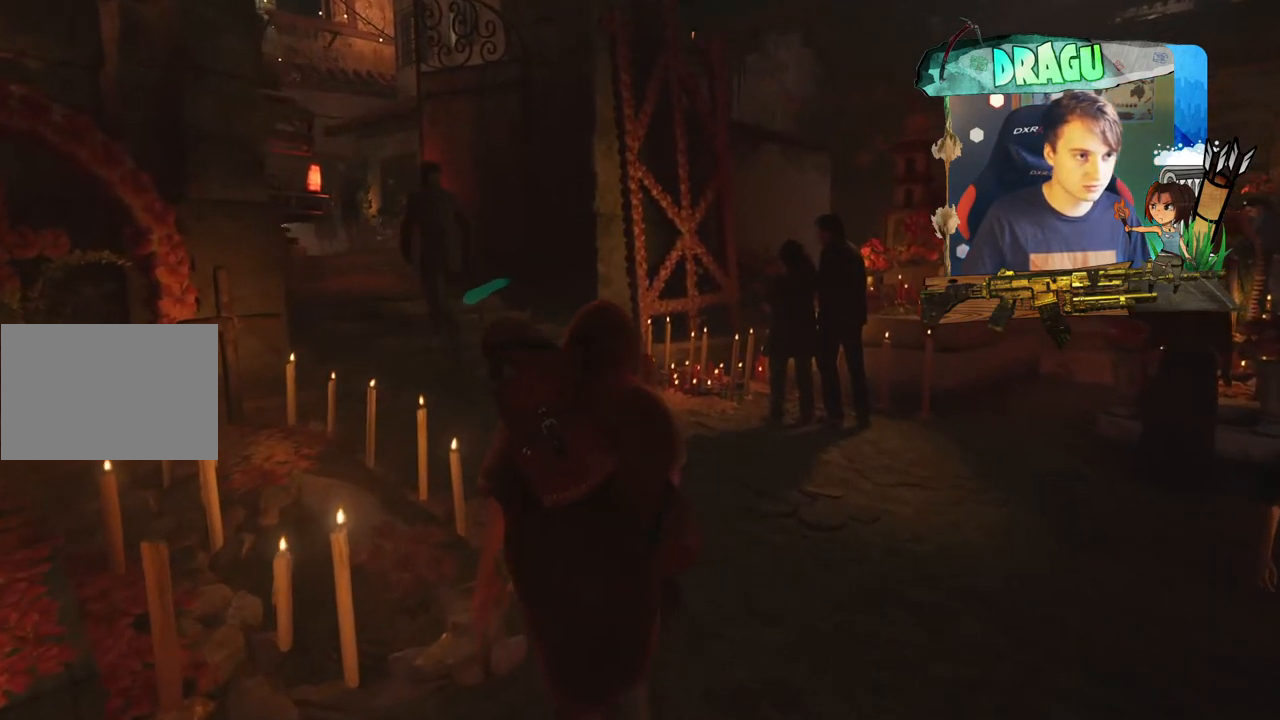
{"keys": ["w"], "mouse": [], "events": []}
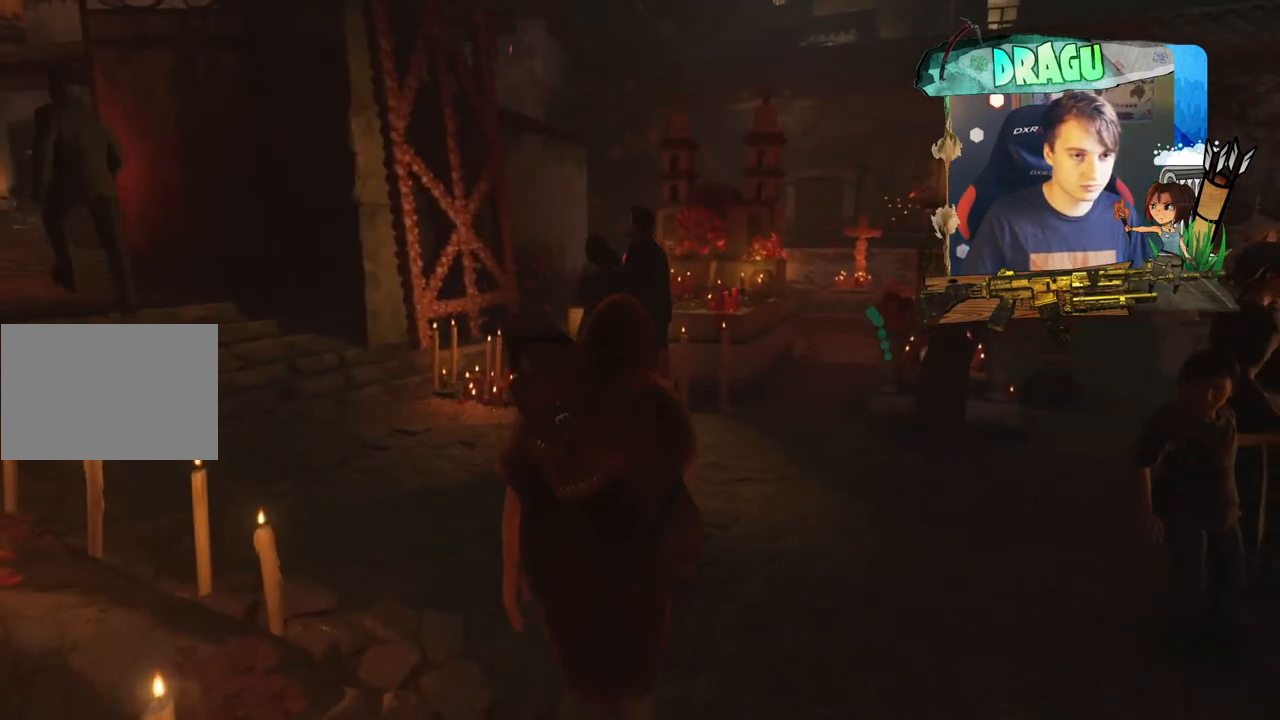
{"keys": ["a", "w"], "mouse": [], "events": [[351, "a", "down"]]}
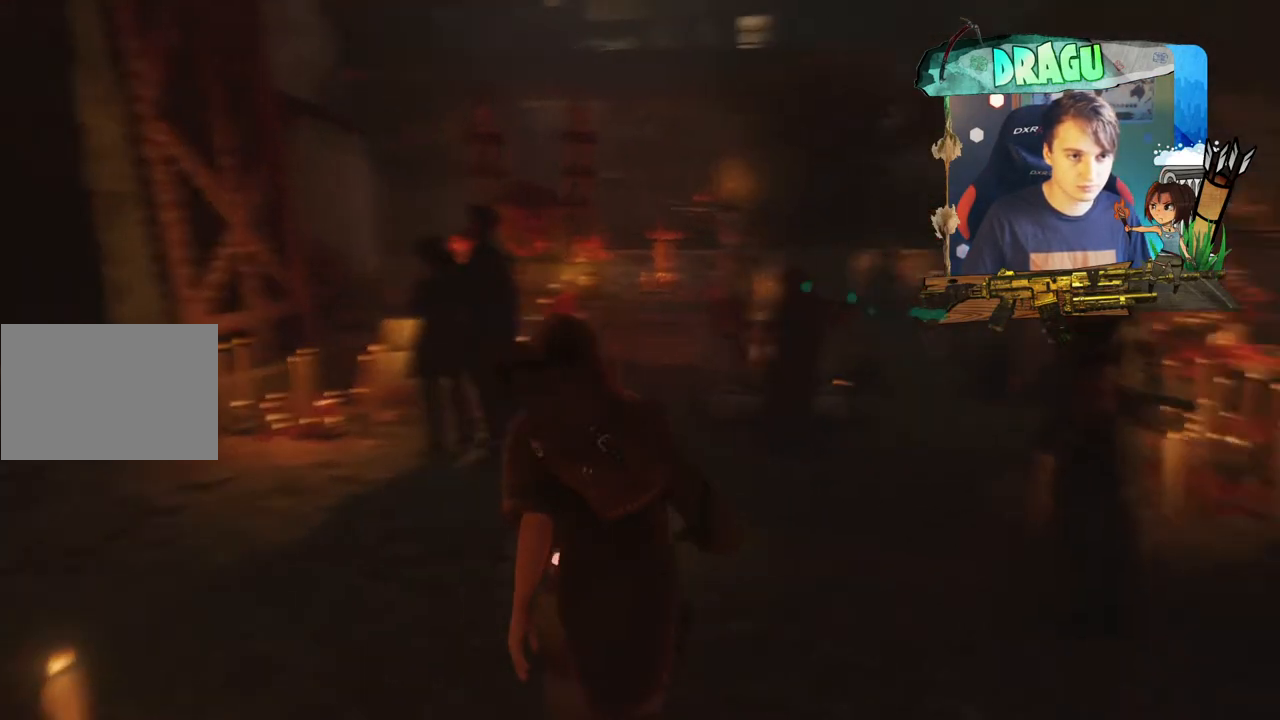
{"keys": ["a", "w"], "mouse": [], "events": []}
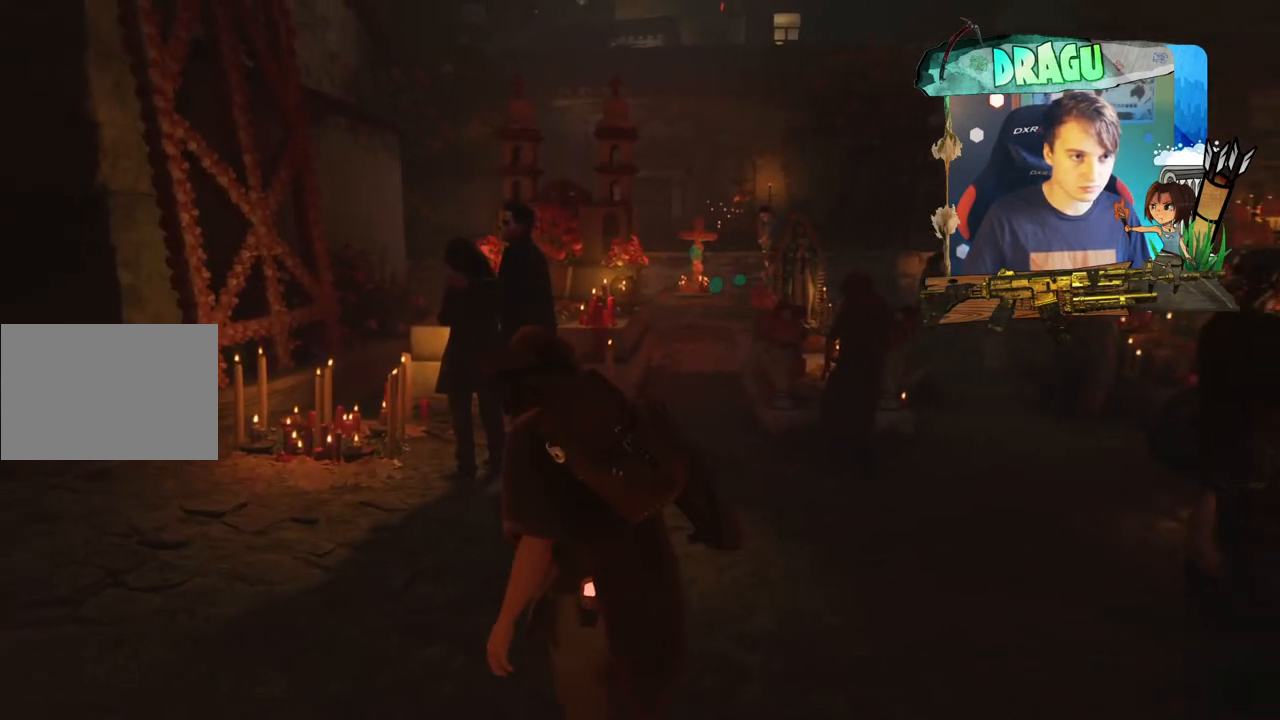
{"keys": ["w"], "mouse": [], "events": [[501, "a", "up"]]}
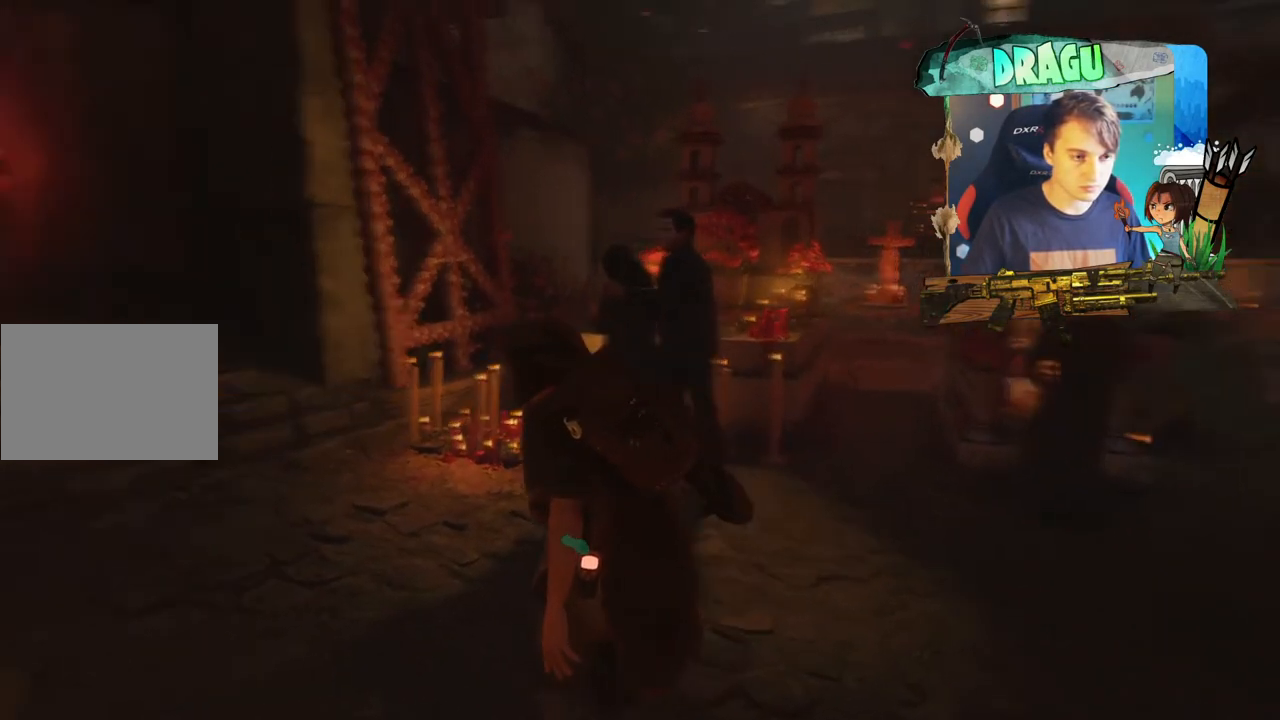
{"keys": ["w"], "mouse": [], "events": []}
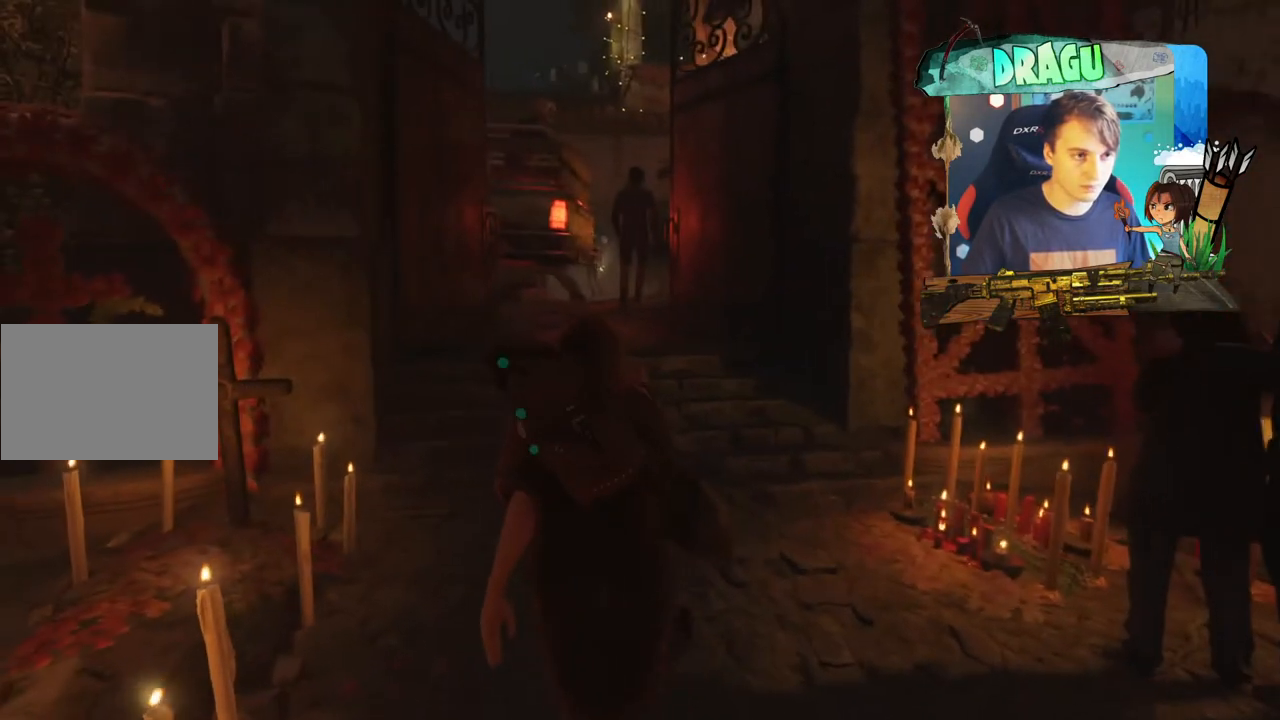
{"keys": ["w"], "mouse": [], "events": []}
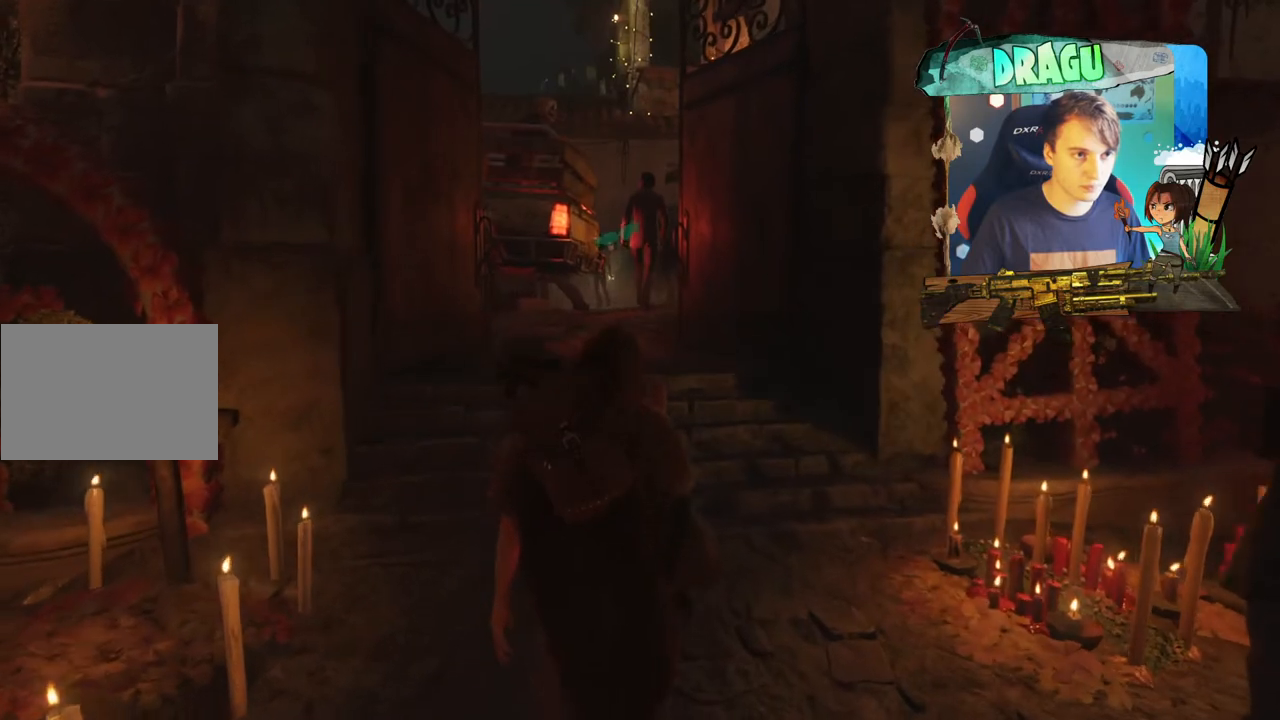
{"keys": ["a", "w"], "mouse": [], "events": [[317, "a", "down"]]}
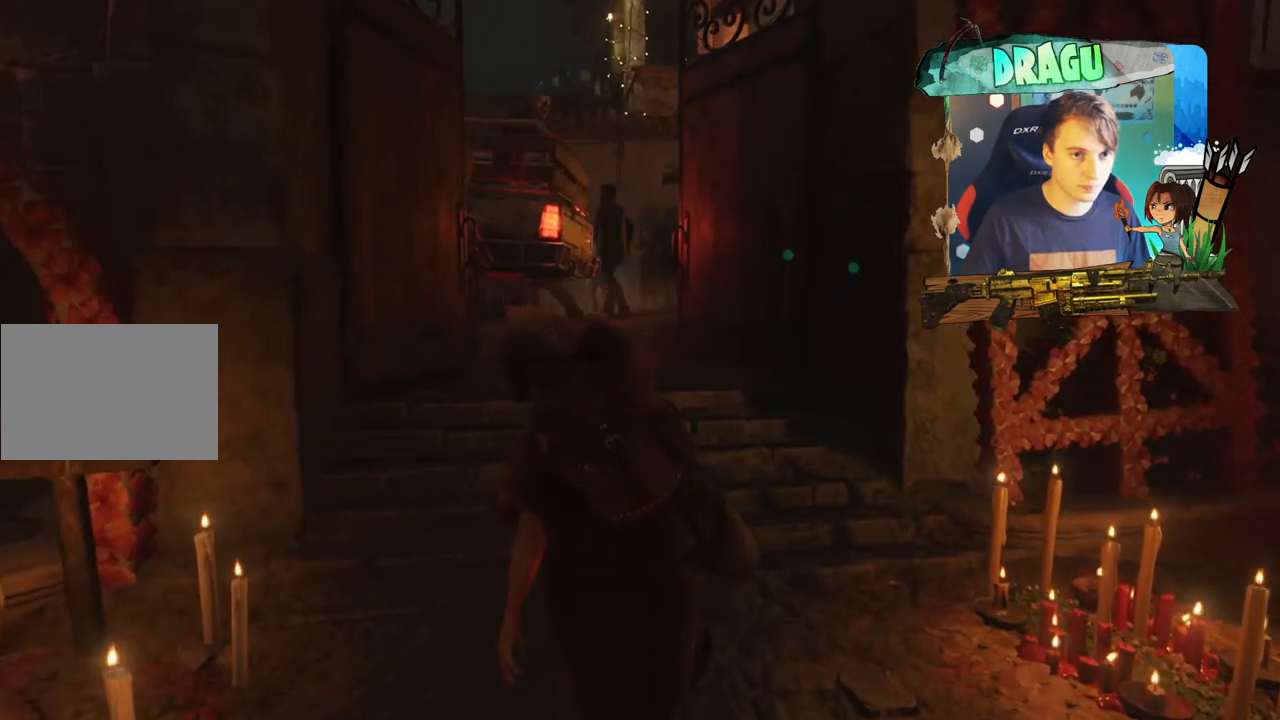
{"keys": ["a", "w"], "mouse": [], "events": []}
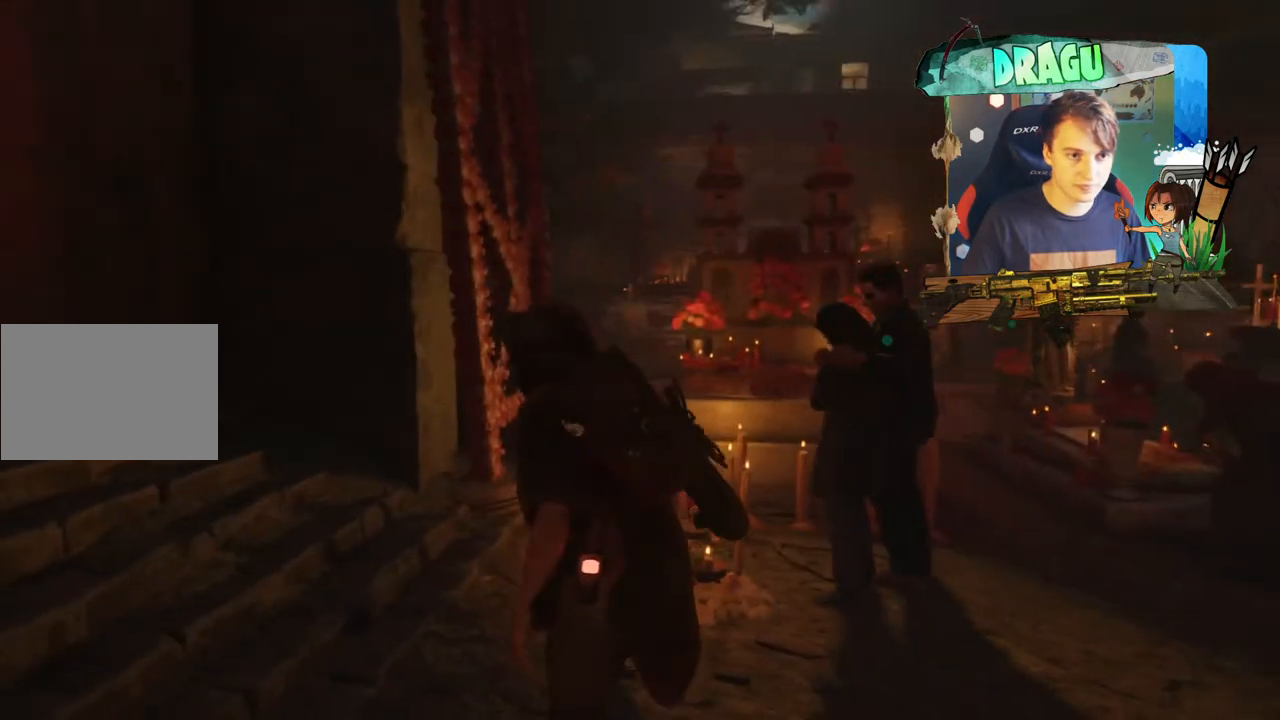
{"keys": ["a", "s"], "mouse": [], "events": [[133, "w", "up"], [417, "s", "down"]]}
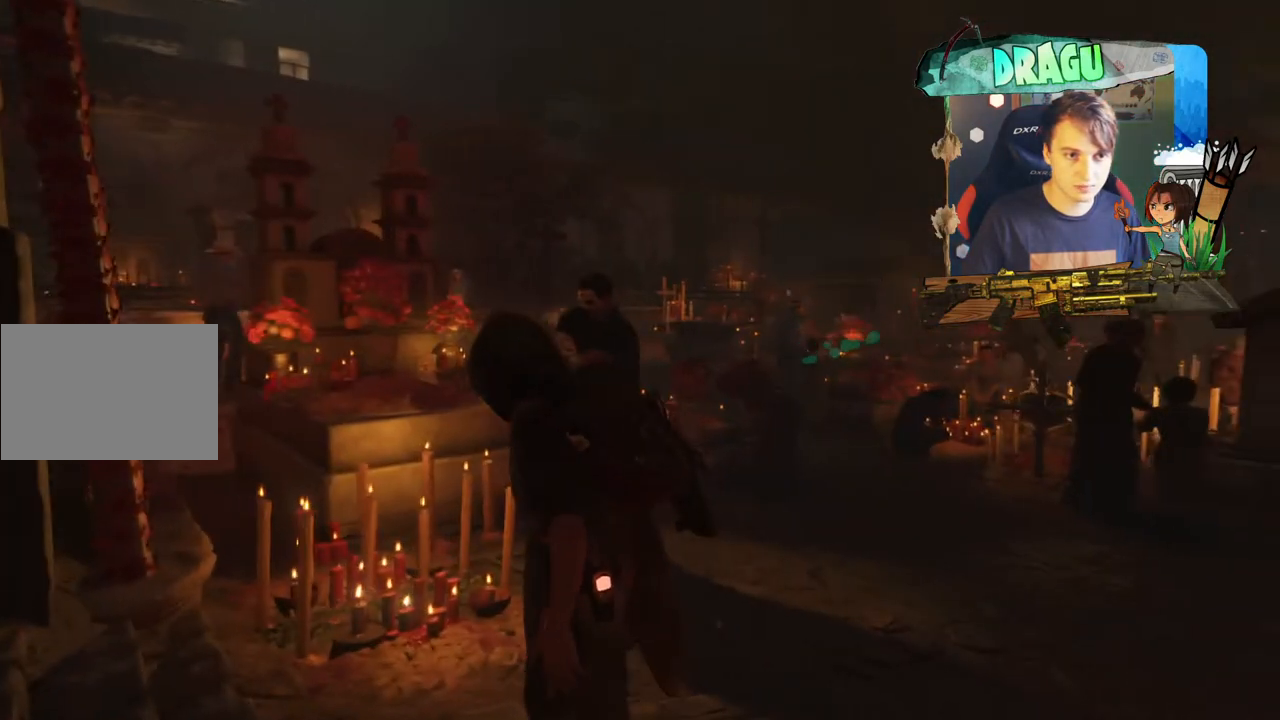
{"keys": ["s"], "mouse": [], "events": [[34, "a", "up"]]}
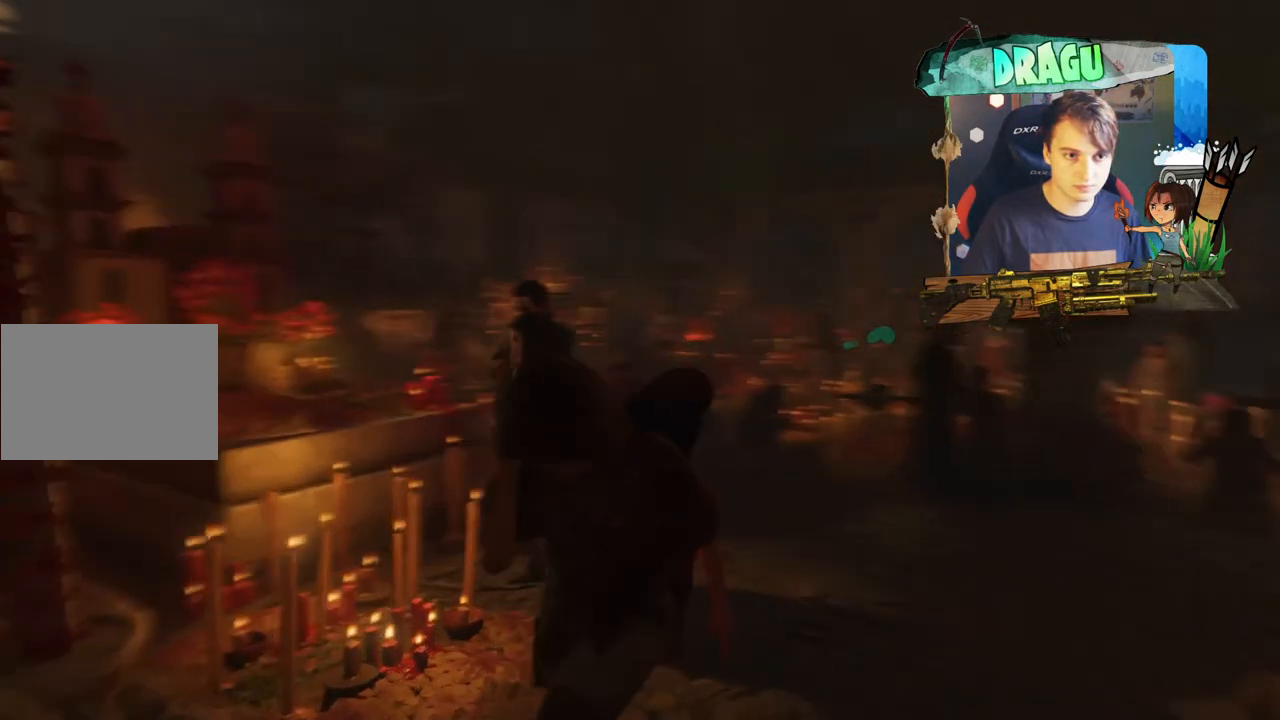
{"keys": ["s"], "mouse": [], "events": []}
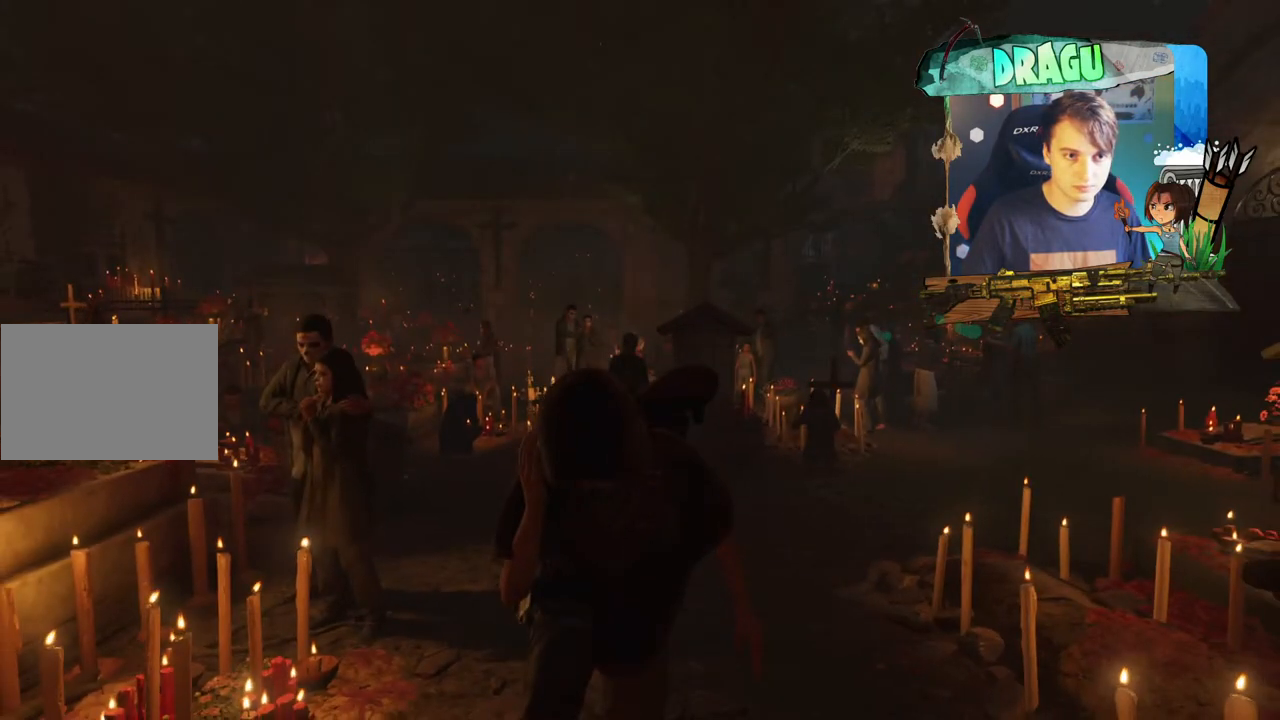
{"keys": [], "mouse": [], "events": [[334, "s", "up"]]}
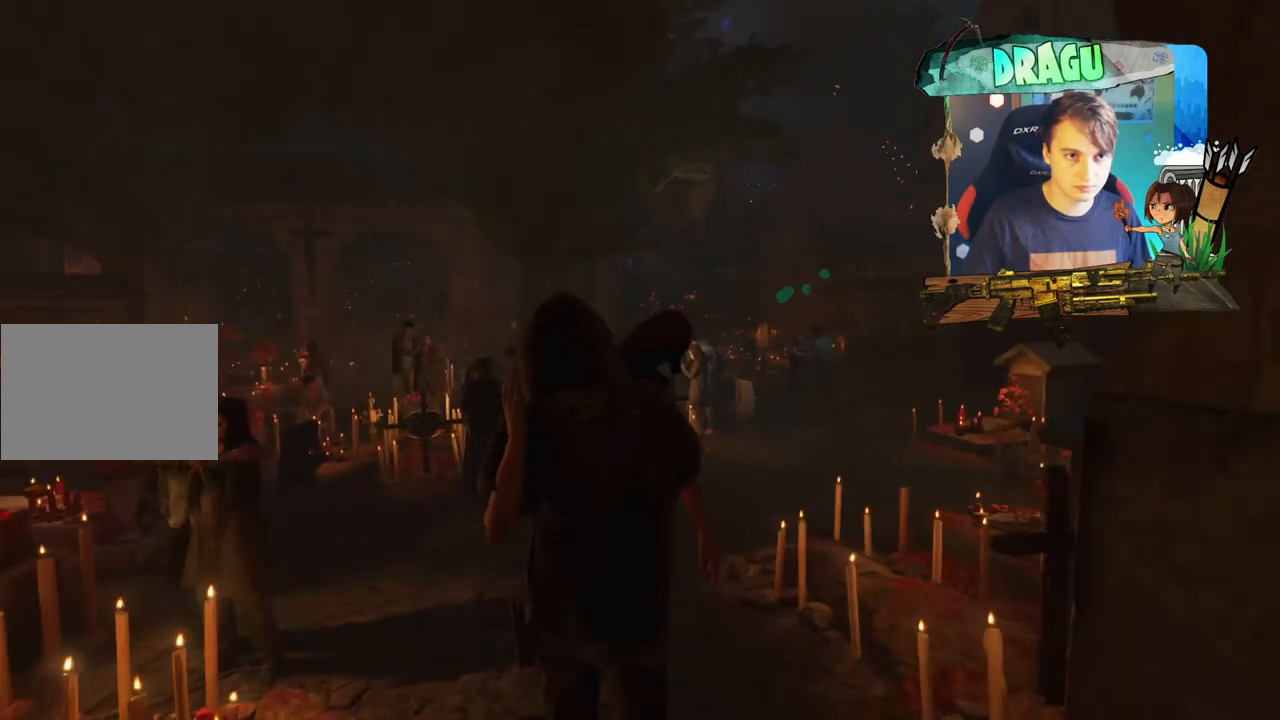
{"keys": [], "mouse": [], "events": []}
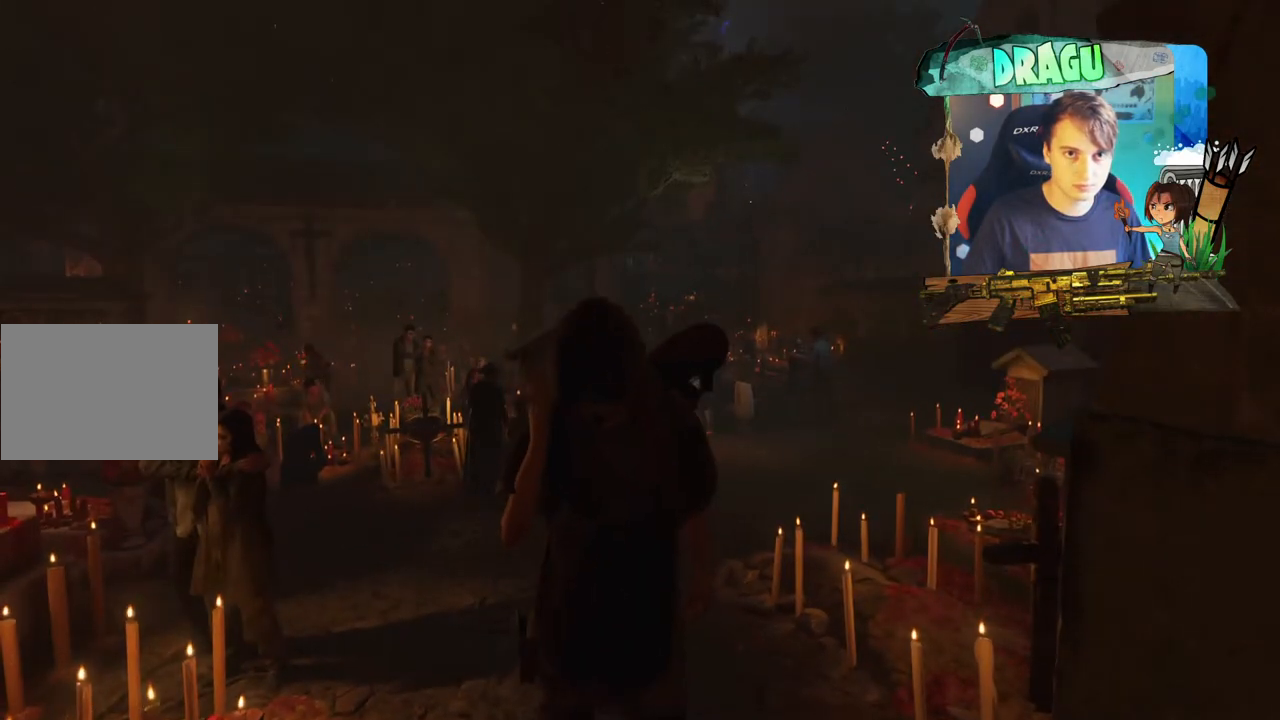
{"keys": [], "mouse": [], "events": []}
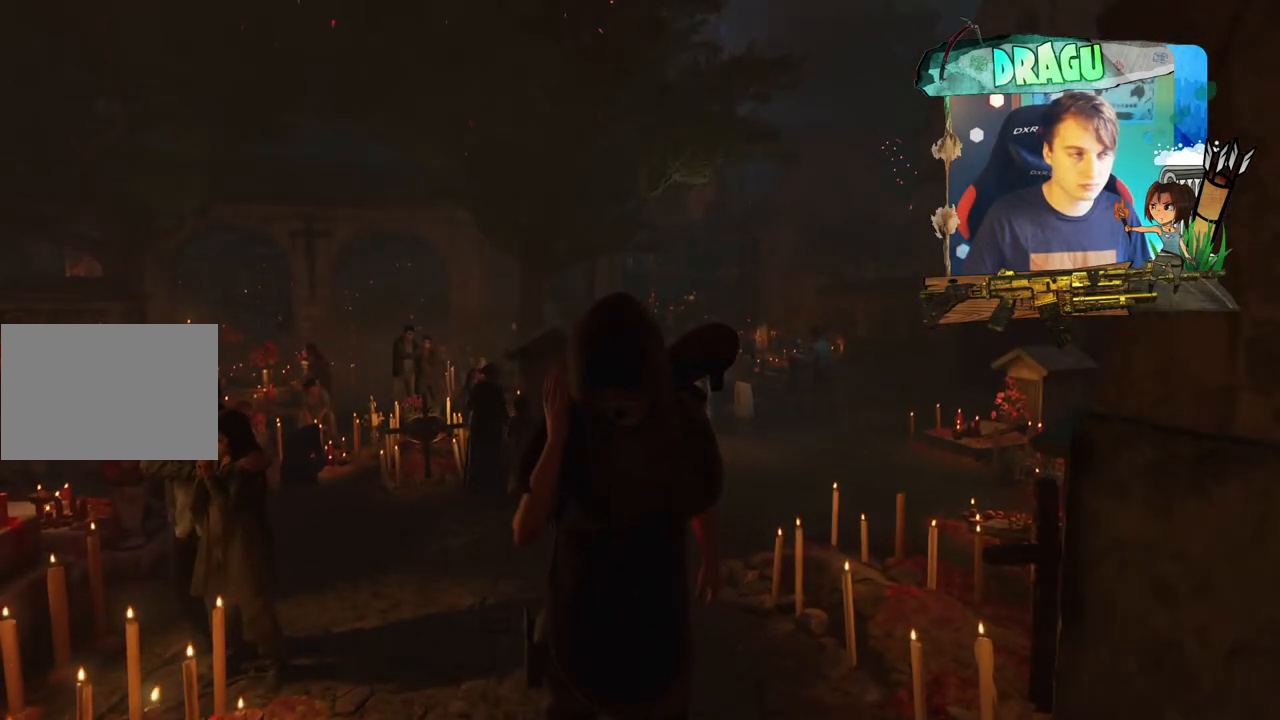
{"keys": [], "mouse": [], "events": []}
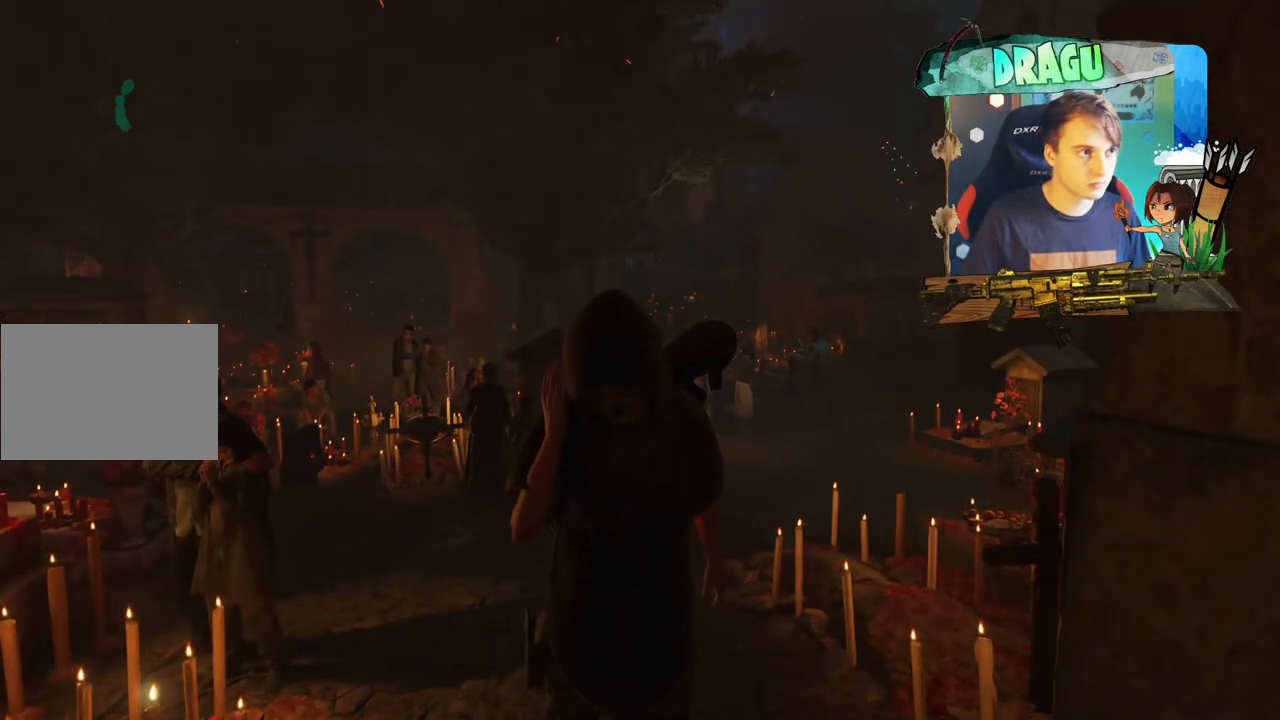
{"keys": [], "mouse": [], "events": []}
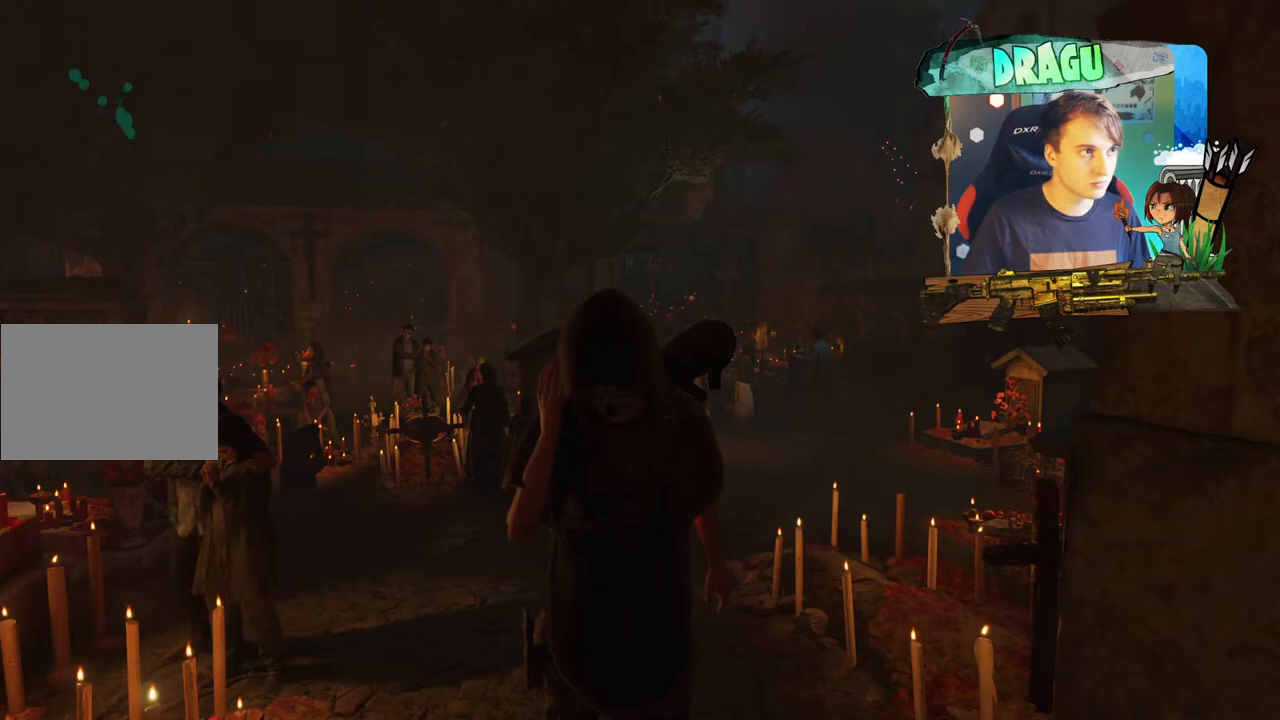
{"keys": [], "mouse": [], "events": []}